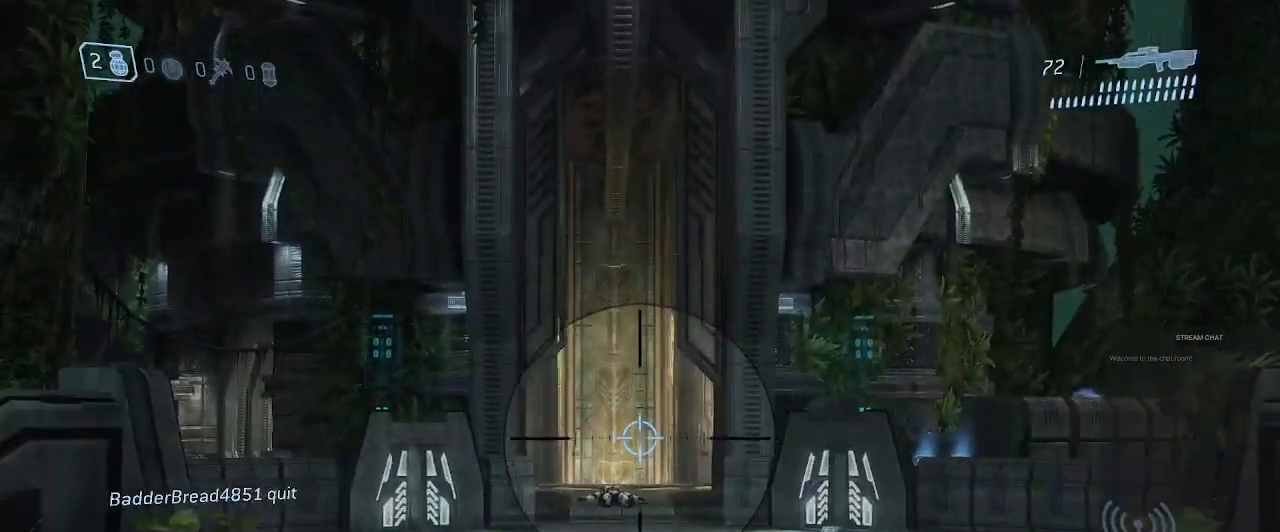
Gameplay with a controller (Xbox layout); each line is a JSON object with the inputs held at the frame after it (dt_ms = milliseconds from this image to that frame). "events" lists button and stick changes between this image and that frame as [ms after this image, input, new state], when the widget could be followed in between. Not read: L3 R3.
{"dt_ms": 500, "buttons": ["DPAD_DOWN"], "left_stick": "down", "right_stick": "left", "events": [[67, "right_stick", "left"], [300, "left_stick", "down"]]}
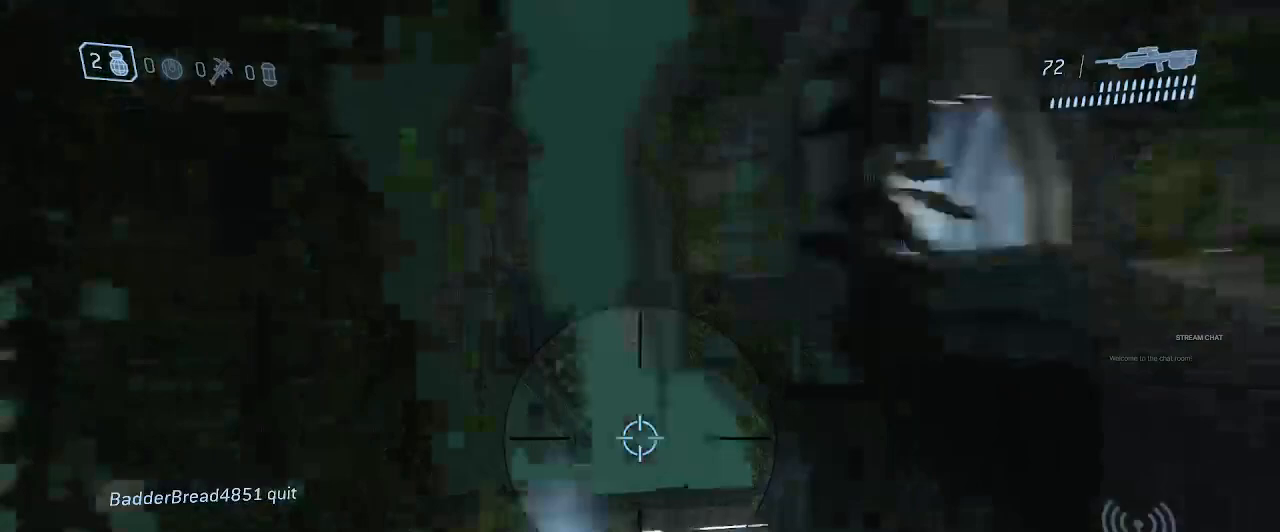
{"dt_ms": 500, "buttons": ["R1", "DPAD_DOWN"], "left_stick": "up-left", "right_stick": "left", "events": [[100, "left_stick", "center"], [200, "right_stick", "center"], [367, "left_stick", "up-left"], [467, "R1", "down"], [500, "right_stick", "left"]]}
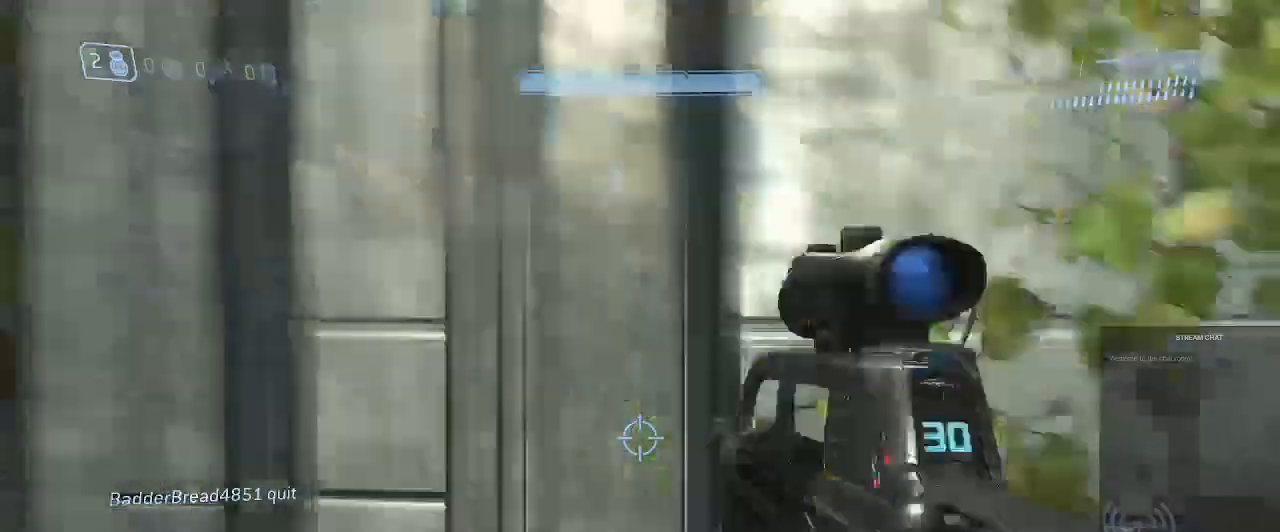
{"dt_ms": 1000, "buttons": [], "left_stick": "up", "right_stick": "center"}
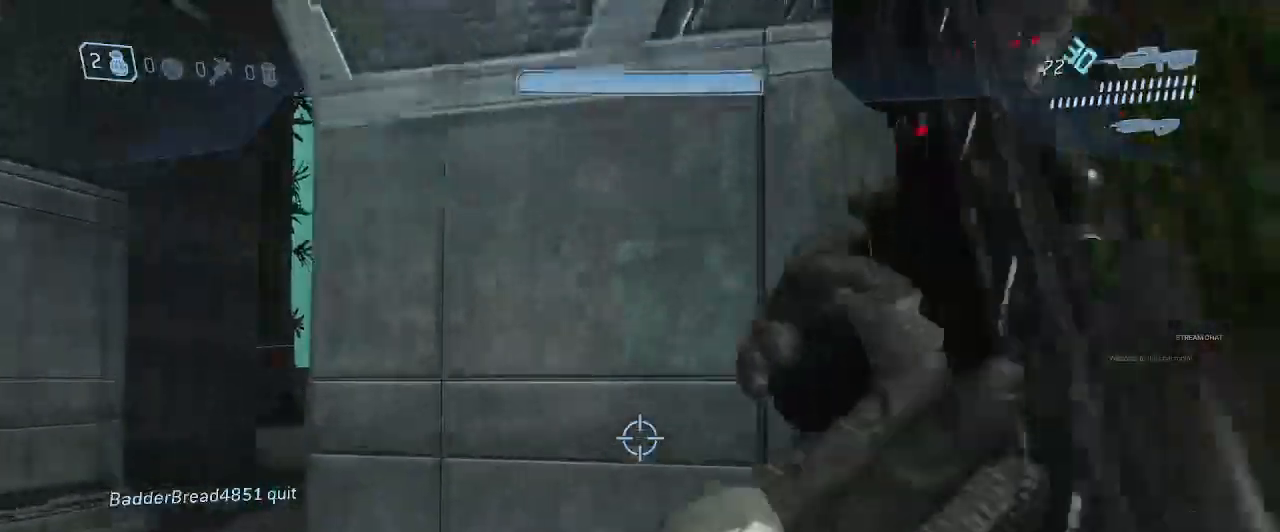
{"dt_ms": 500, "buttons": [], "left_stick": "left", "right_stick": "center"}
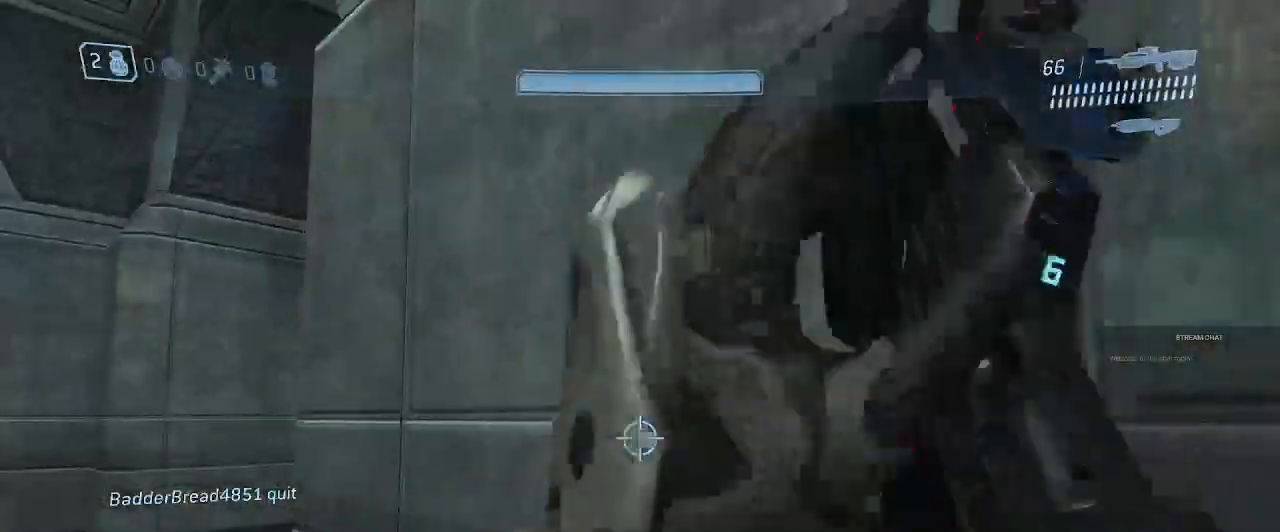
{"dt_ms": 500, "buttons": ["Y"], "left_stick": "up", "right_stick": "center", "events": [[33, "left_stick", "up-left"], [367, "Y", "down"], [500, "left_stick", "up"]]}
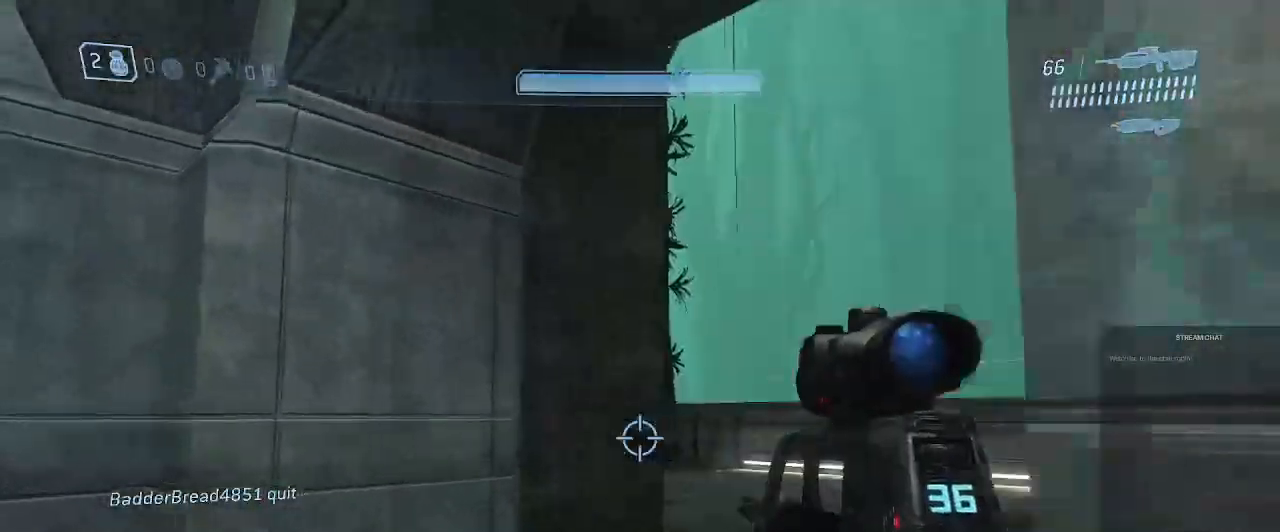
{"dt_ms": 500, "buttons": [], "left_stick": "up-right", "right_stick": "center", "events": [[33, "Y", "up"], [200, "left_stick", "up-right"]]}